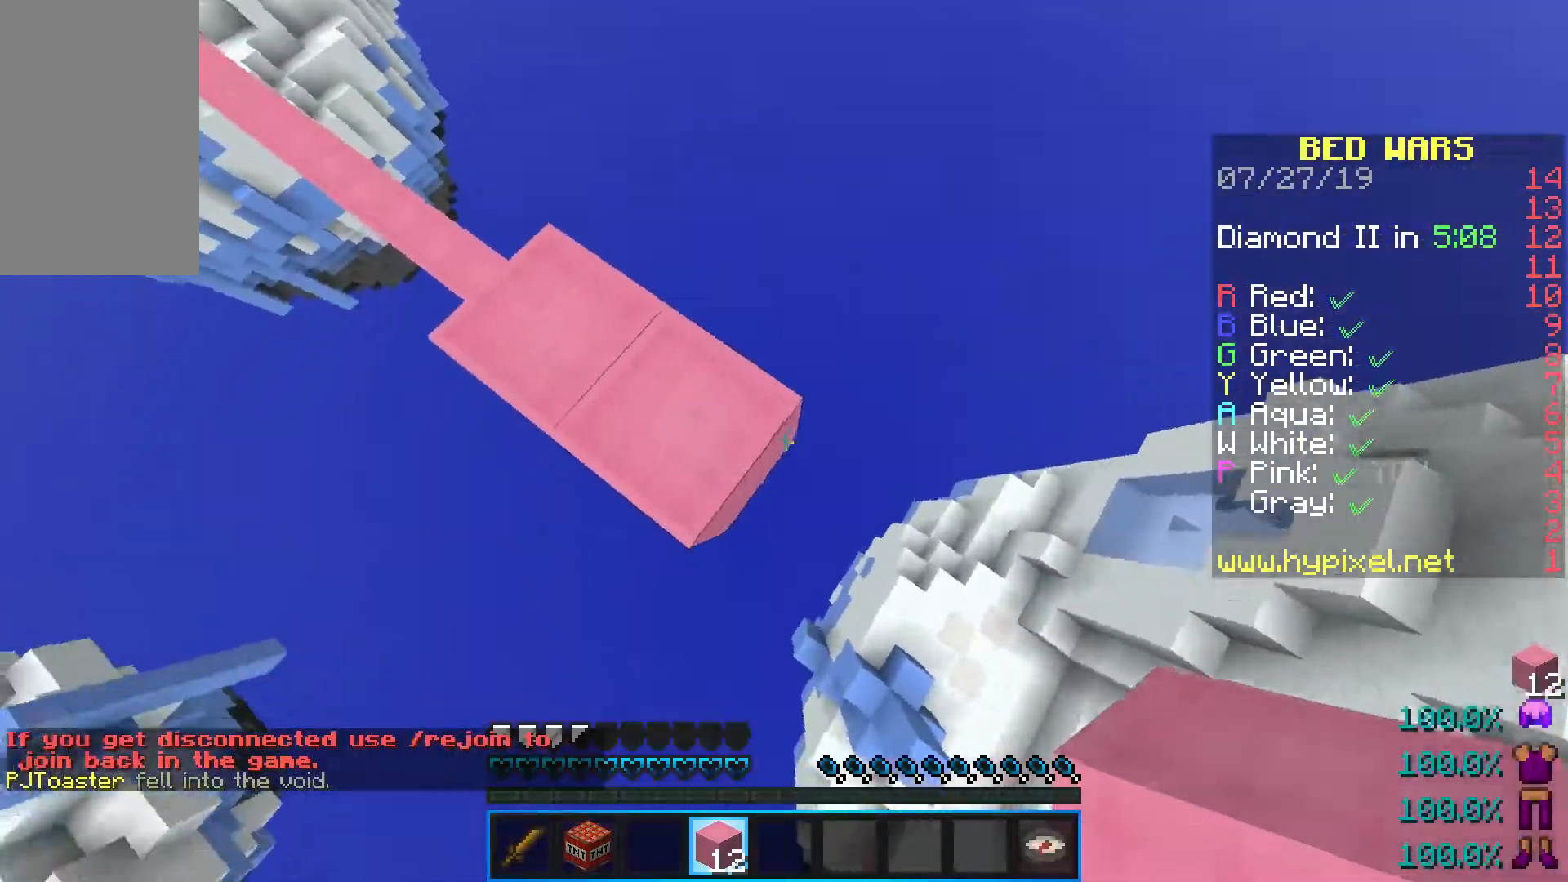
Gameplay with keyboard and mouse; each line is a JSON object with the keys and mouse buttons held at the frame after it. "events" lists presses ("down") and releases ("up") of "a", "d", "s", "shift", "space", "w", "mouse_left" and "mouse_right" between this image and that frame as [ms after this image, input, new state], when the widget could be followed in between. "mouse_left", "mouse_right" = the "left", "right" buttons of the "mouse" list. No other keys are recorded. Fast repeated clicks can show as one long hold. Mouse movement is not recorded.
{"keys": [], "mouse": [], "events": [[83, "mouse_right", "down"], [133, "a", "down"], [200, "mouse_right", "up"], [200, "s", "up"], [233, "d", "up"], [367, "shift", "up"], [400, "a", "up"]]}
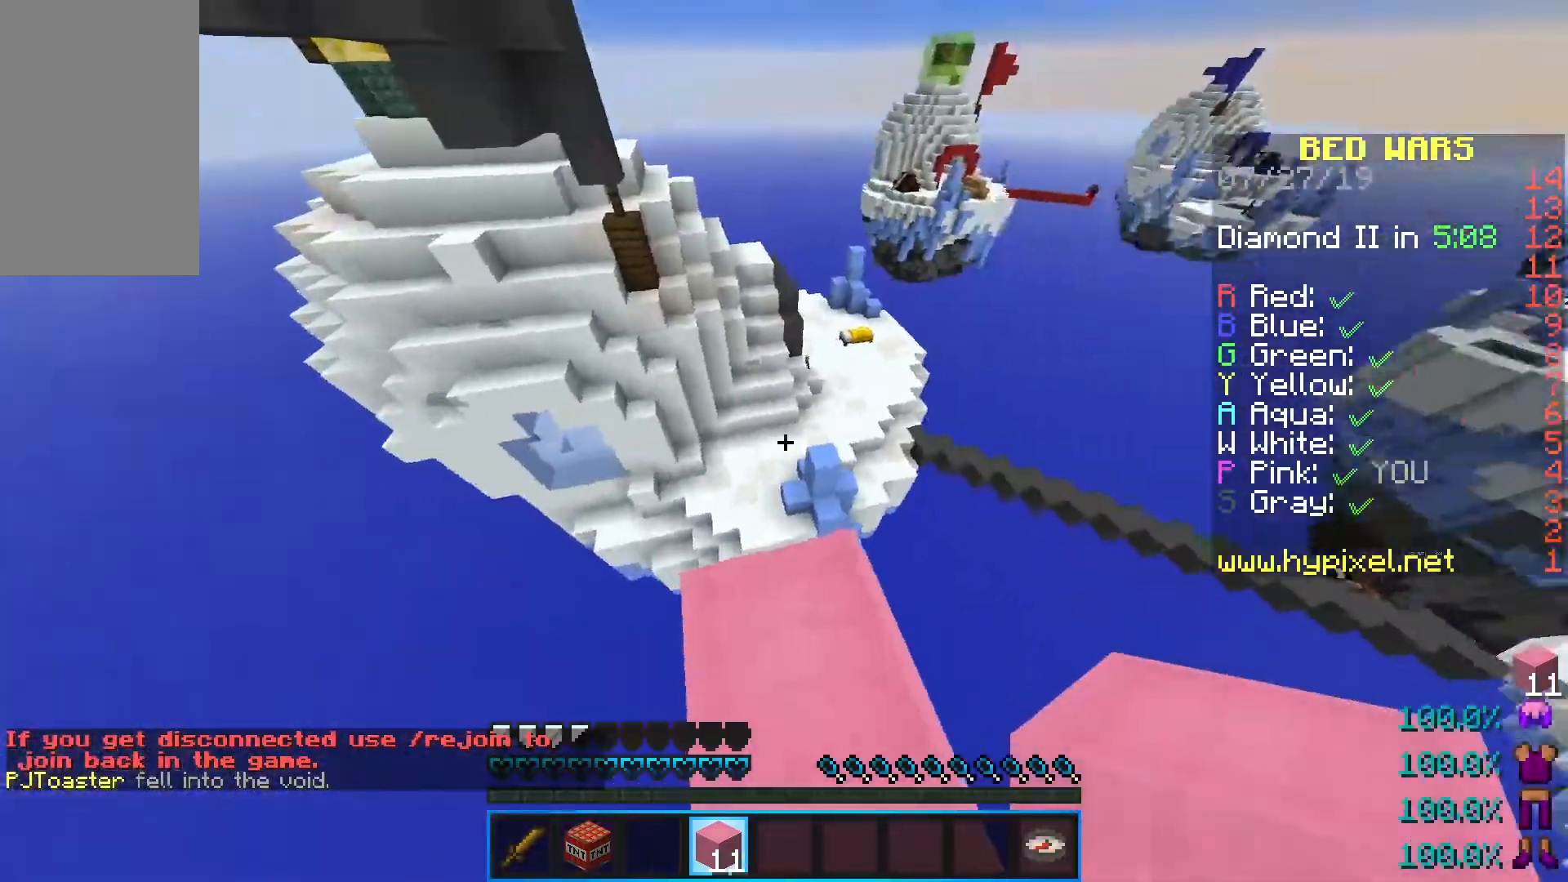
{"keys": ["a", "space", "w"], "mouse": [], "events": [[17, "w", "down"], [183, "space", "down"], [467, "a", "down"]]}
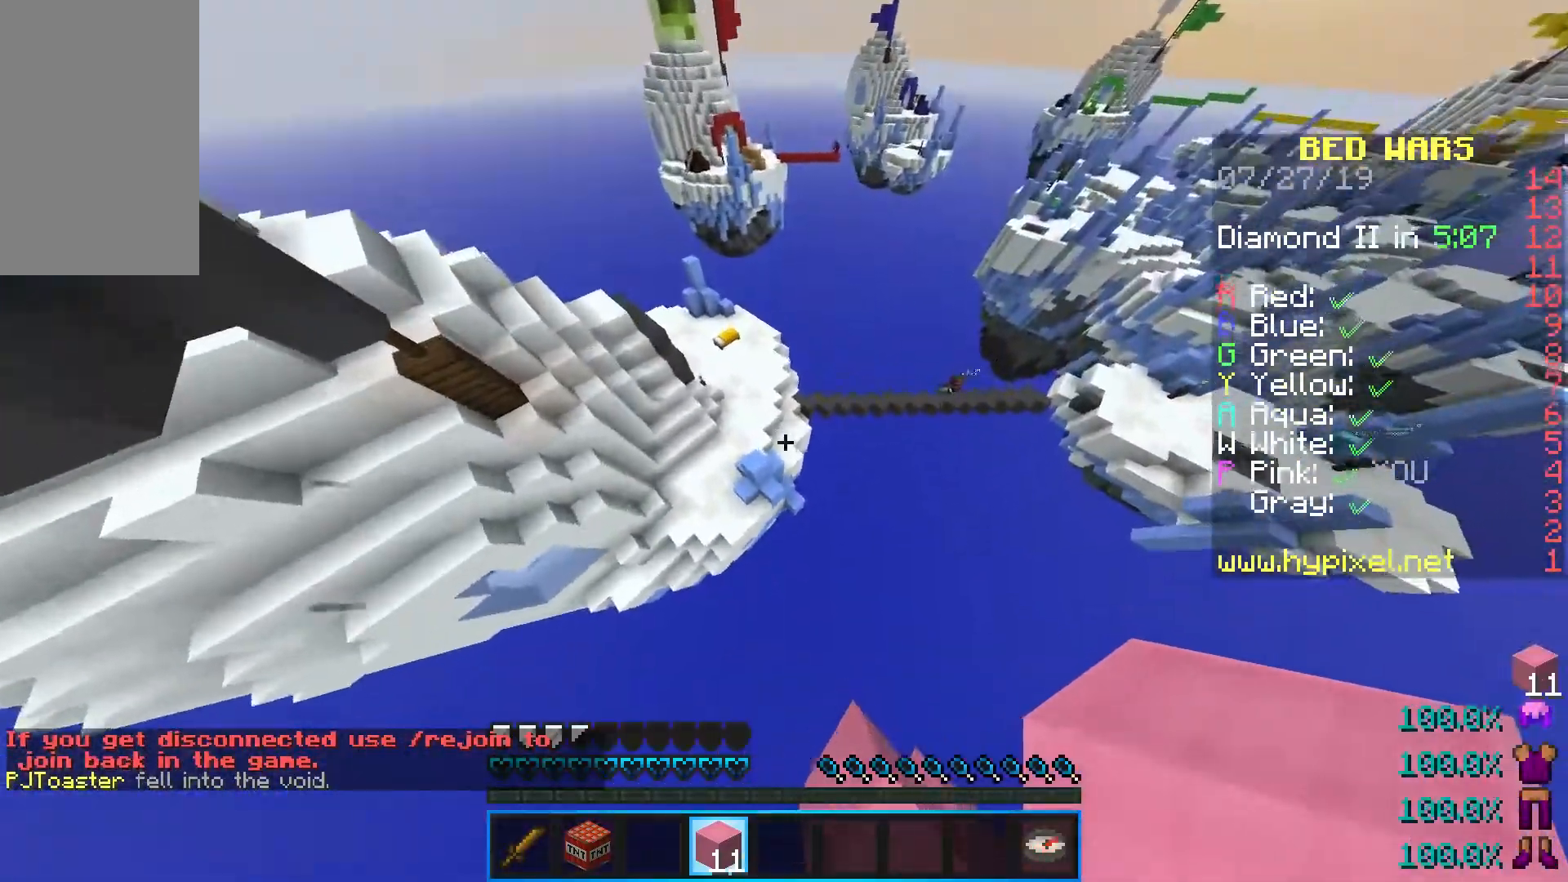
{"keys": ["w"], "mouse": [], "events": [[117, "space", "up"], [283, "a", "up"]]}
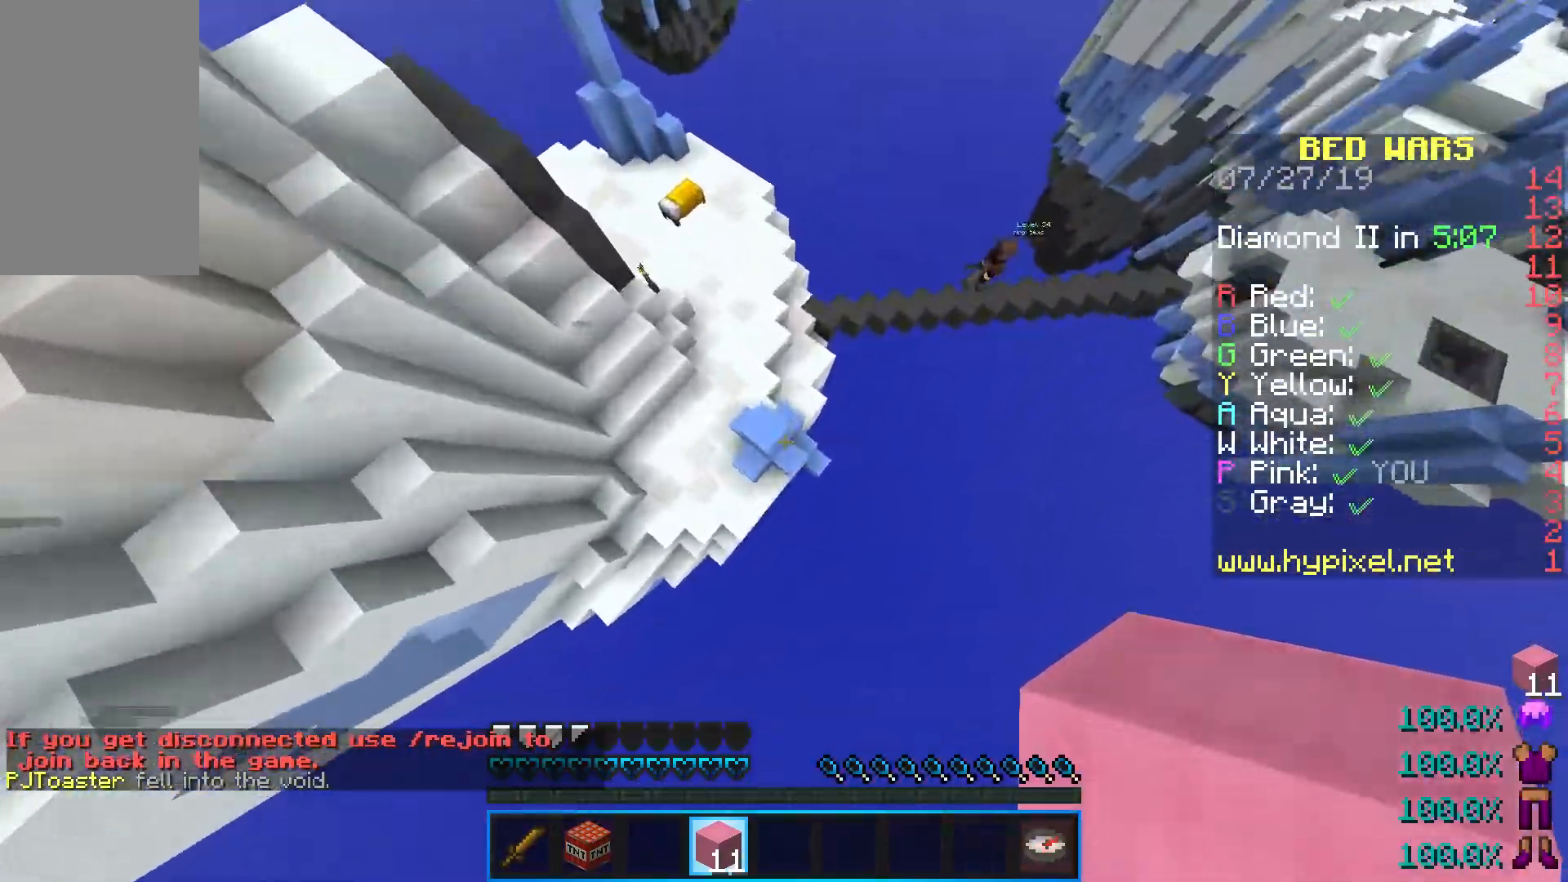
{"keys": ["space", "w"], "mouse": [], "events": [[67, "a", "down"], [167, "mouse_right", "down"], [300, "a", "up"], [333, "mouse_right", "up"], [383, "space", "down"]]}
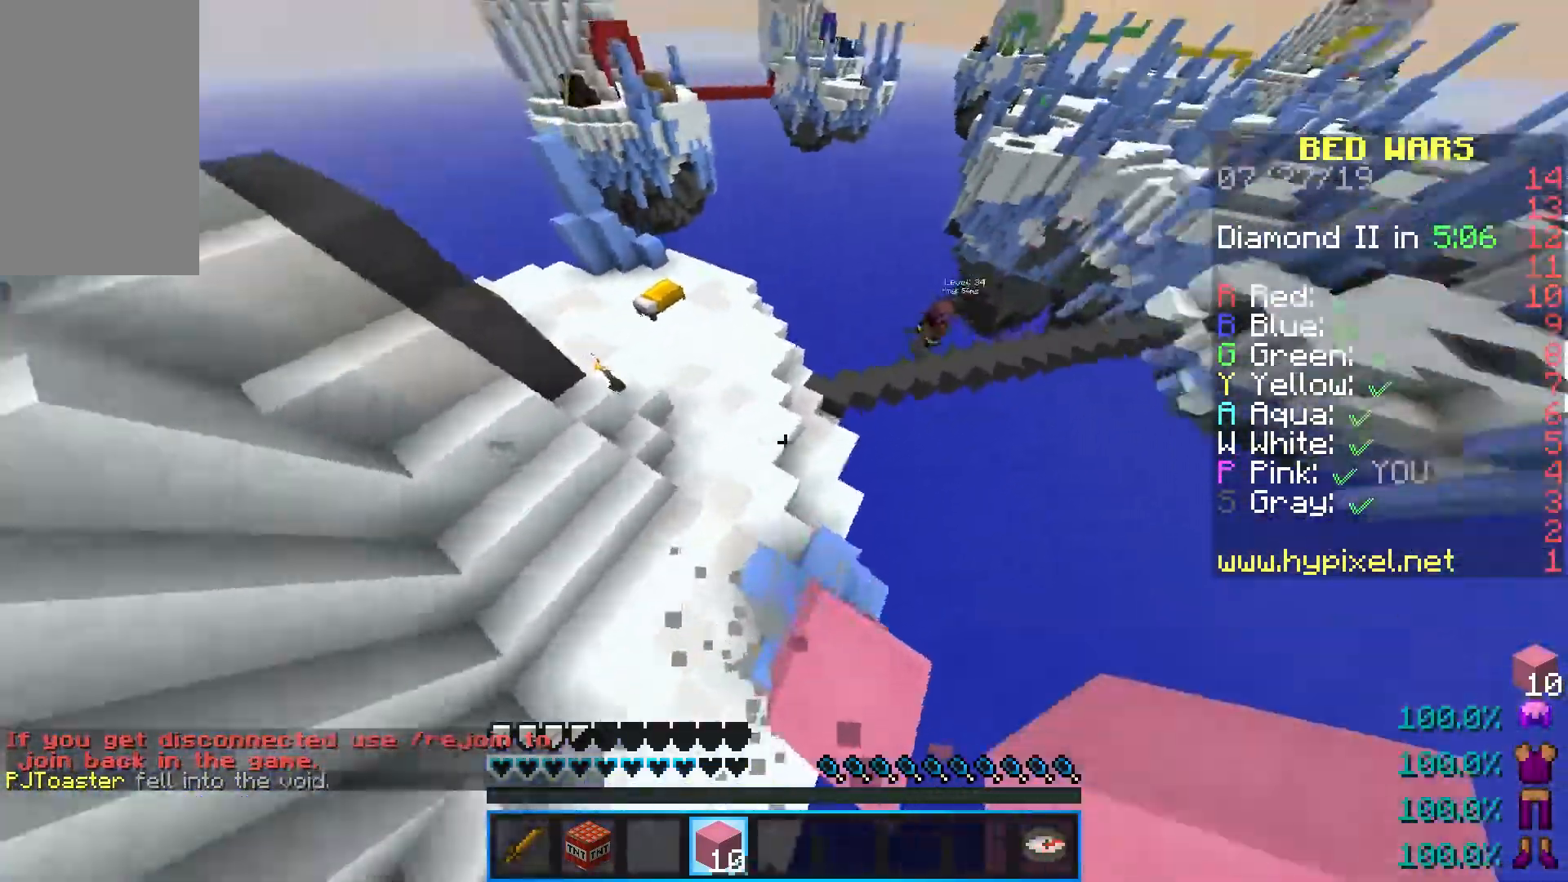
{"keys": ["a", "w"], "mouse": [], "events": [[67, "a", "down"], [167, "space", "up"]]}
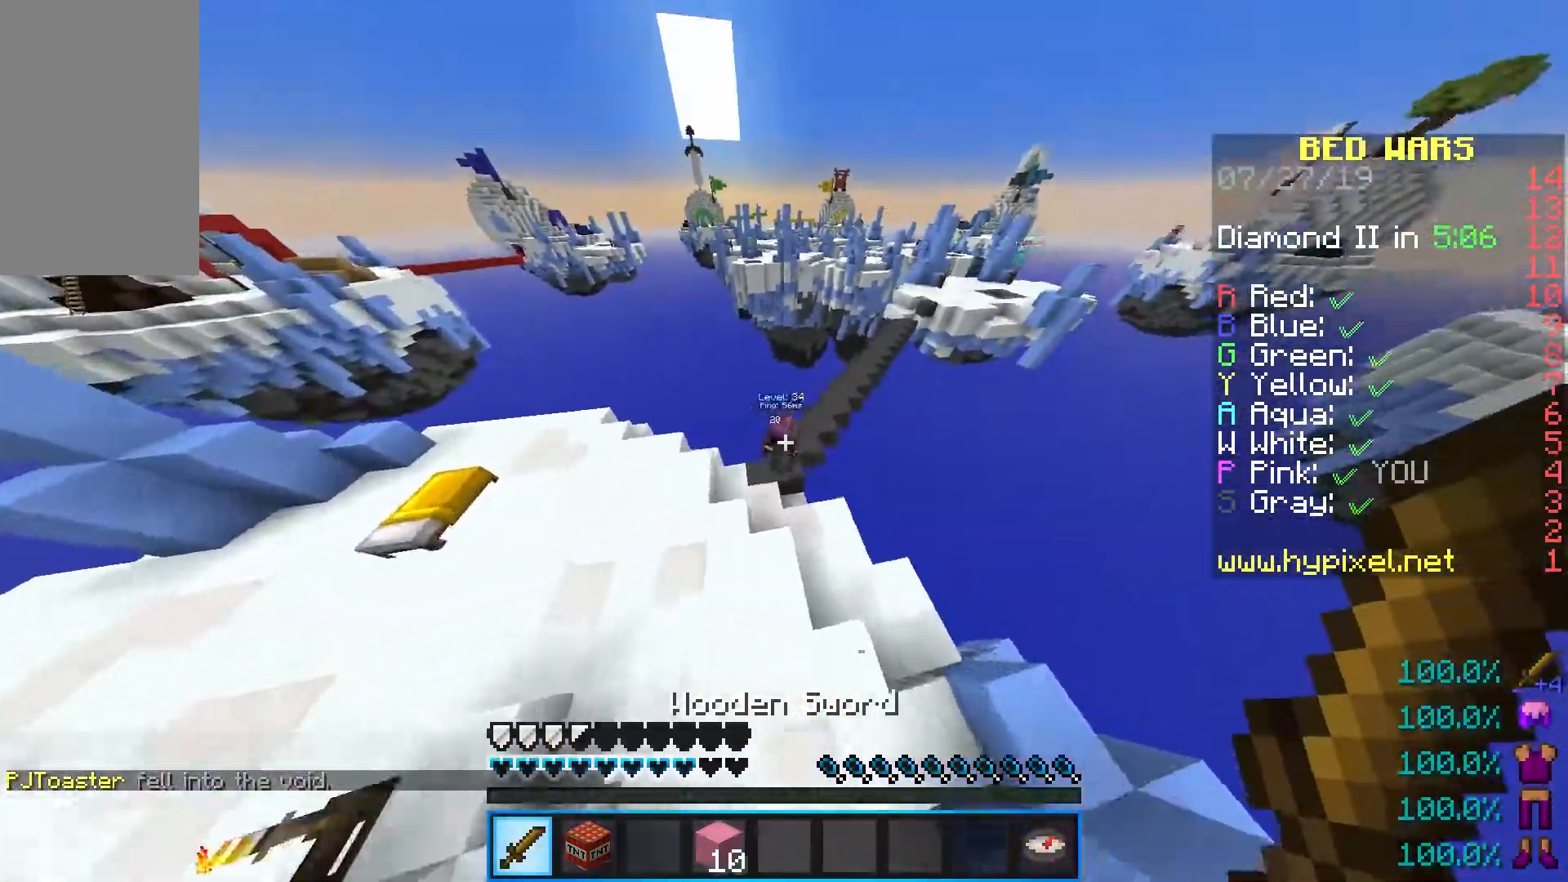
{"keys": ["d", "w"], "mouse": ["left"], "events": [[233, "mouse_left", "down"], [283, "d", "down"], [367, "a", "up"]]}
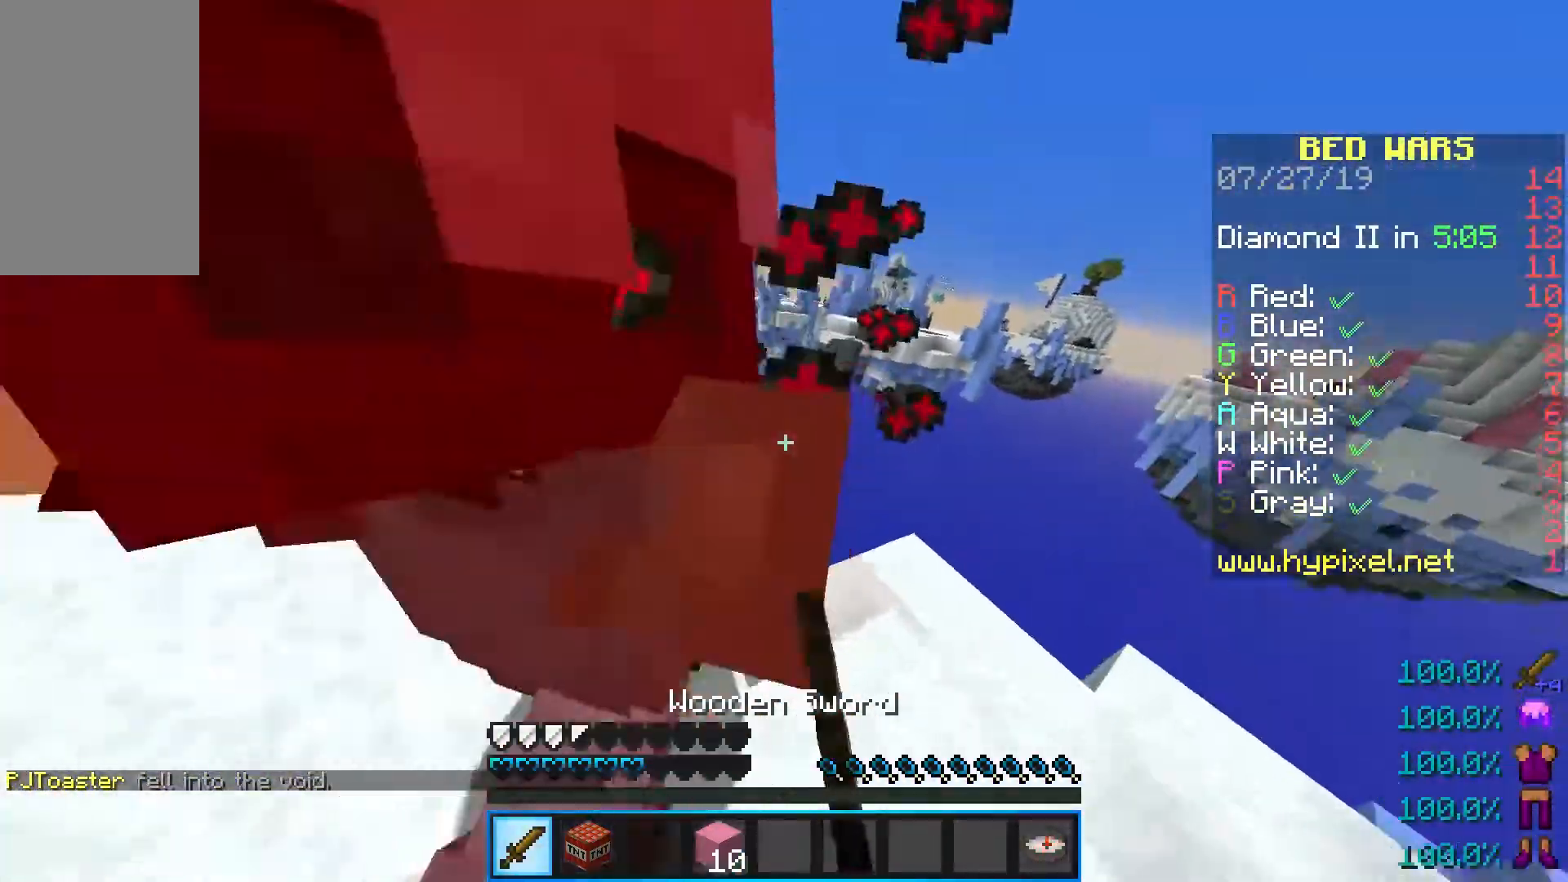
{"keys": ["a", "w"], "mouse": [], "events": [[50, "w", "up"], [100, "a", "down"], [167, "mouse_left", "up"], [200, "mouse_left", "down"], [233, "d", "up"], [333, "w", "down"], [483, "mouse_left", "up"]]}
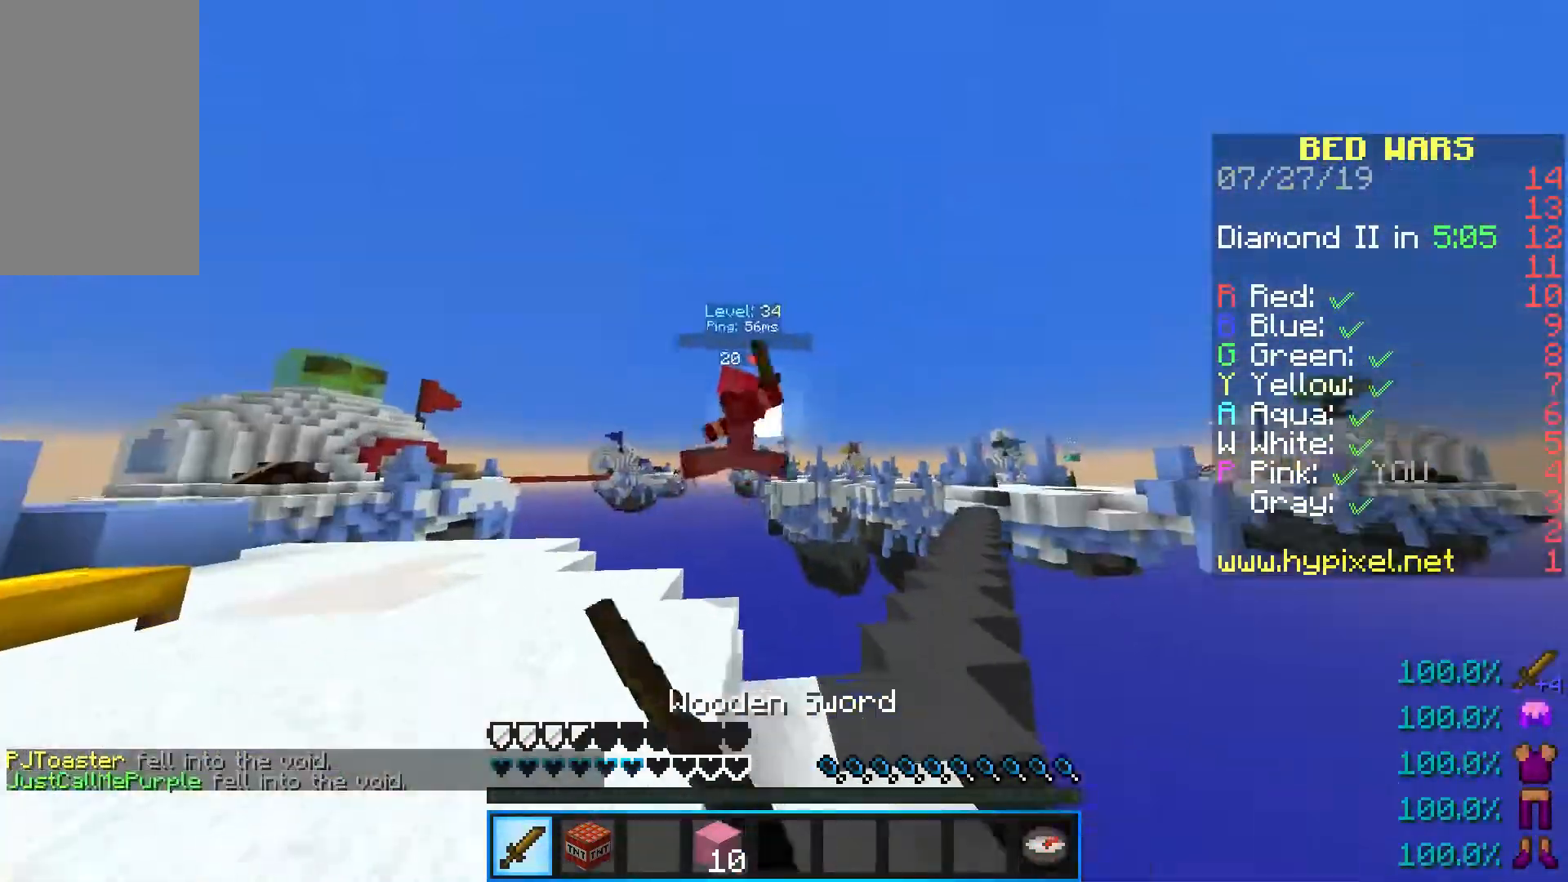
{"keys": ["a", "w"], "mouse": [], "events": [[17, "mouse_left", "down"], [150, "mouse_left", "up"]]}
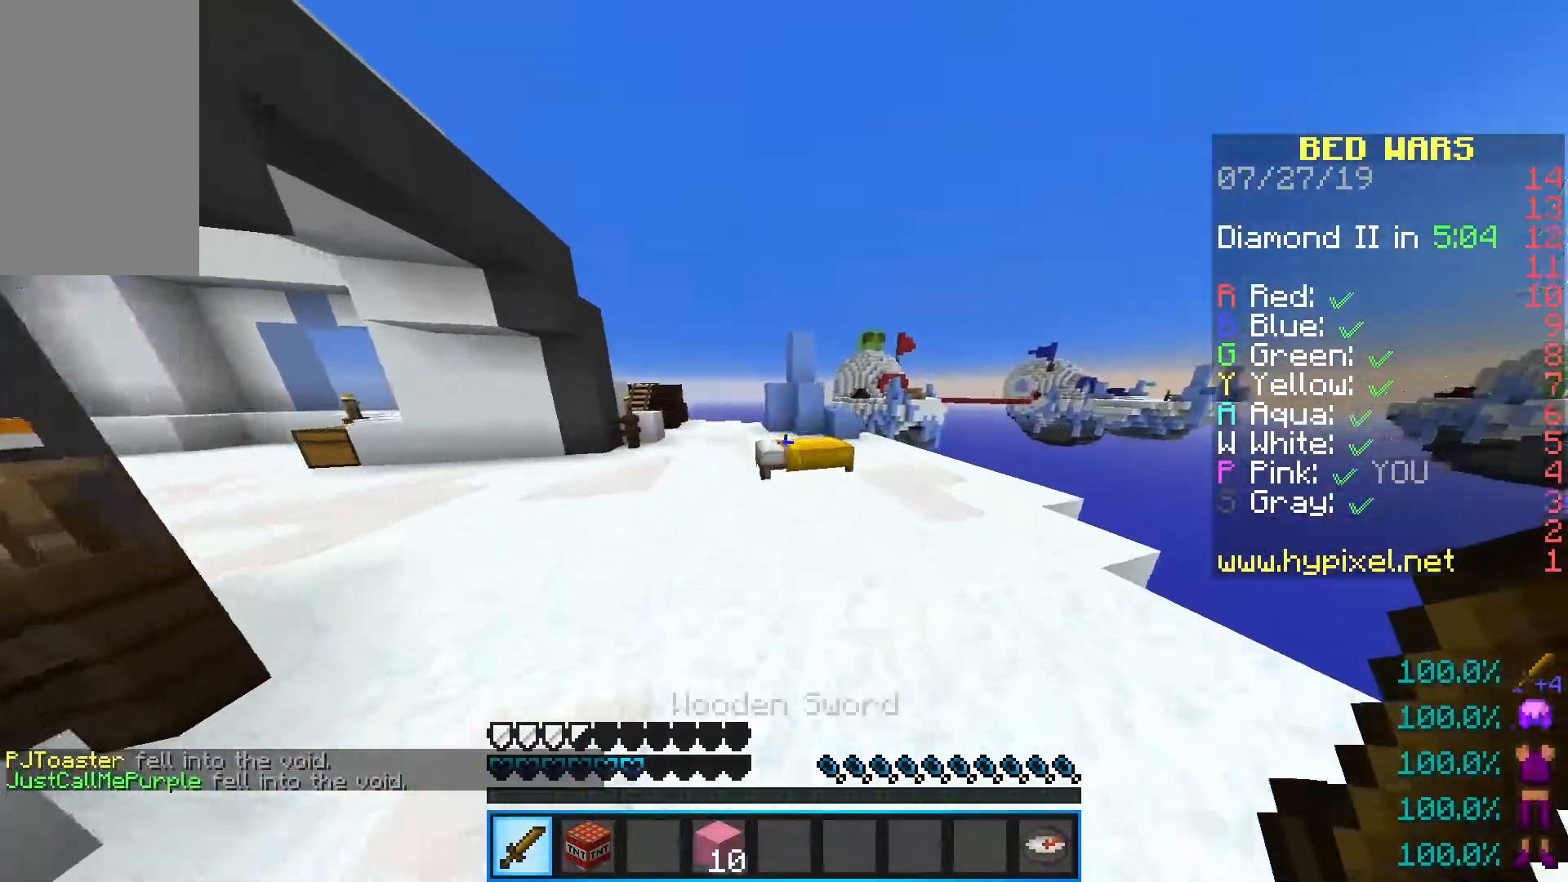
{"keys": ["a", "w"], "mouse": ["left"], "events": [[283, "mouse_left", "down"]]}
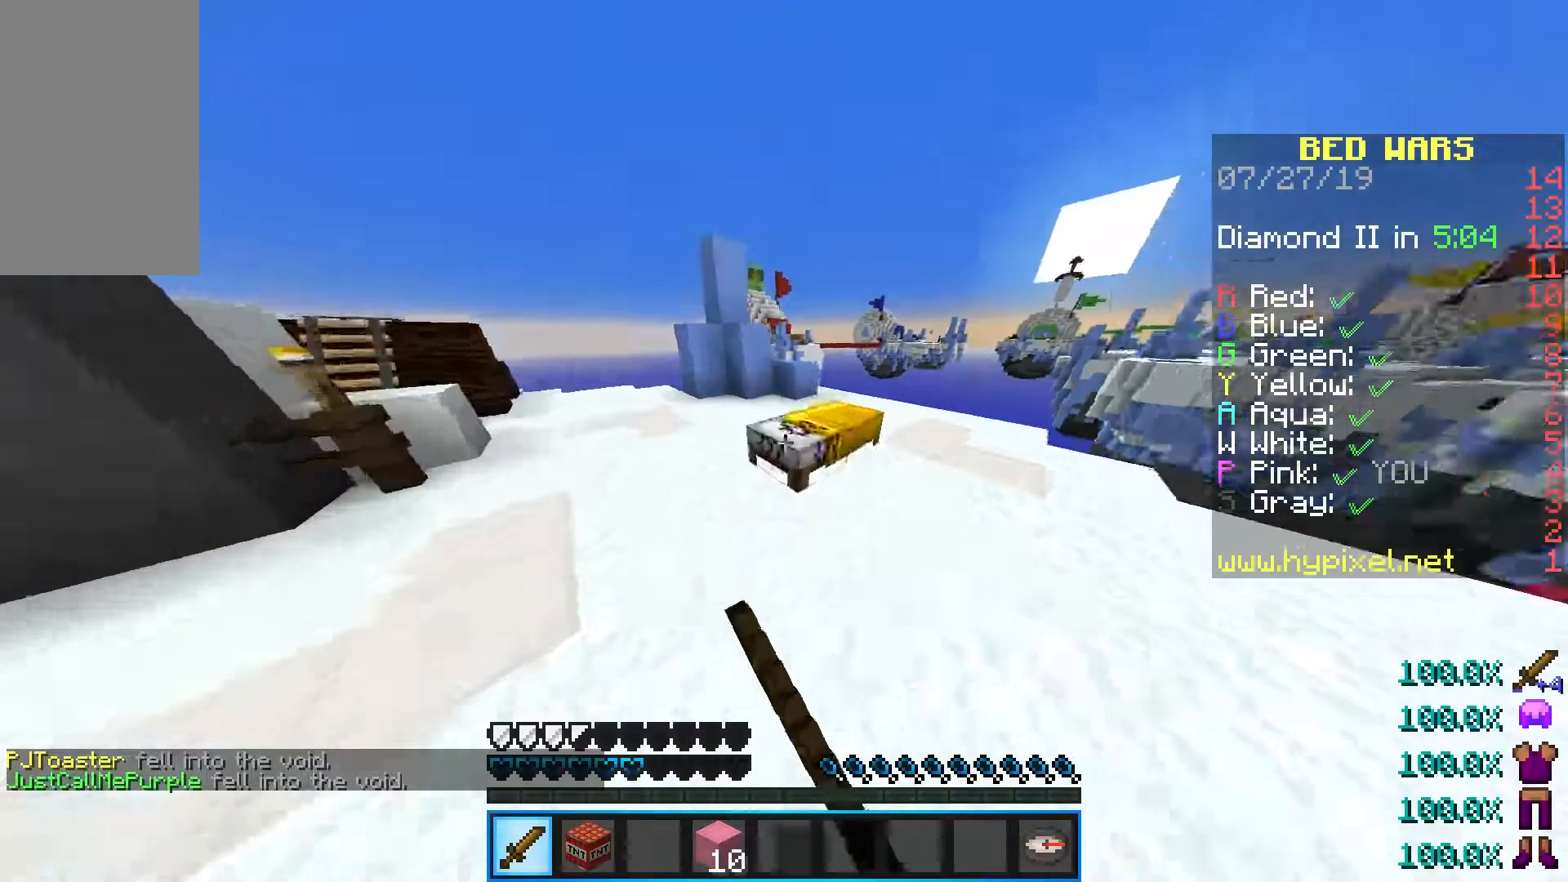
{"keys": ["d", "w"], "mouse": [], "events": [[217, "d", "down"], [250, "a", "up"], [350, "mouse_left", "up"]]}
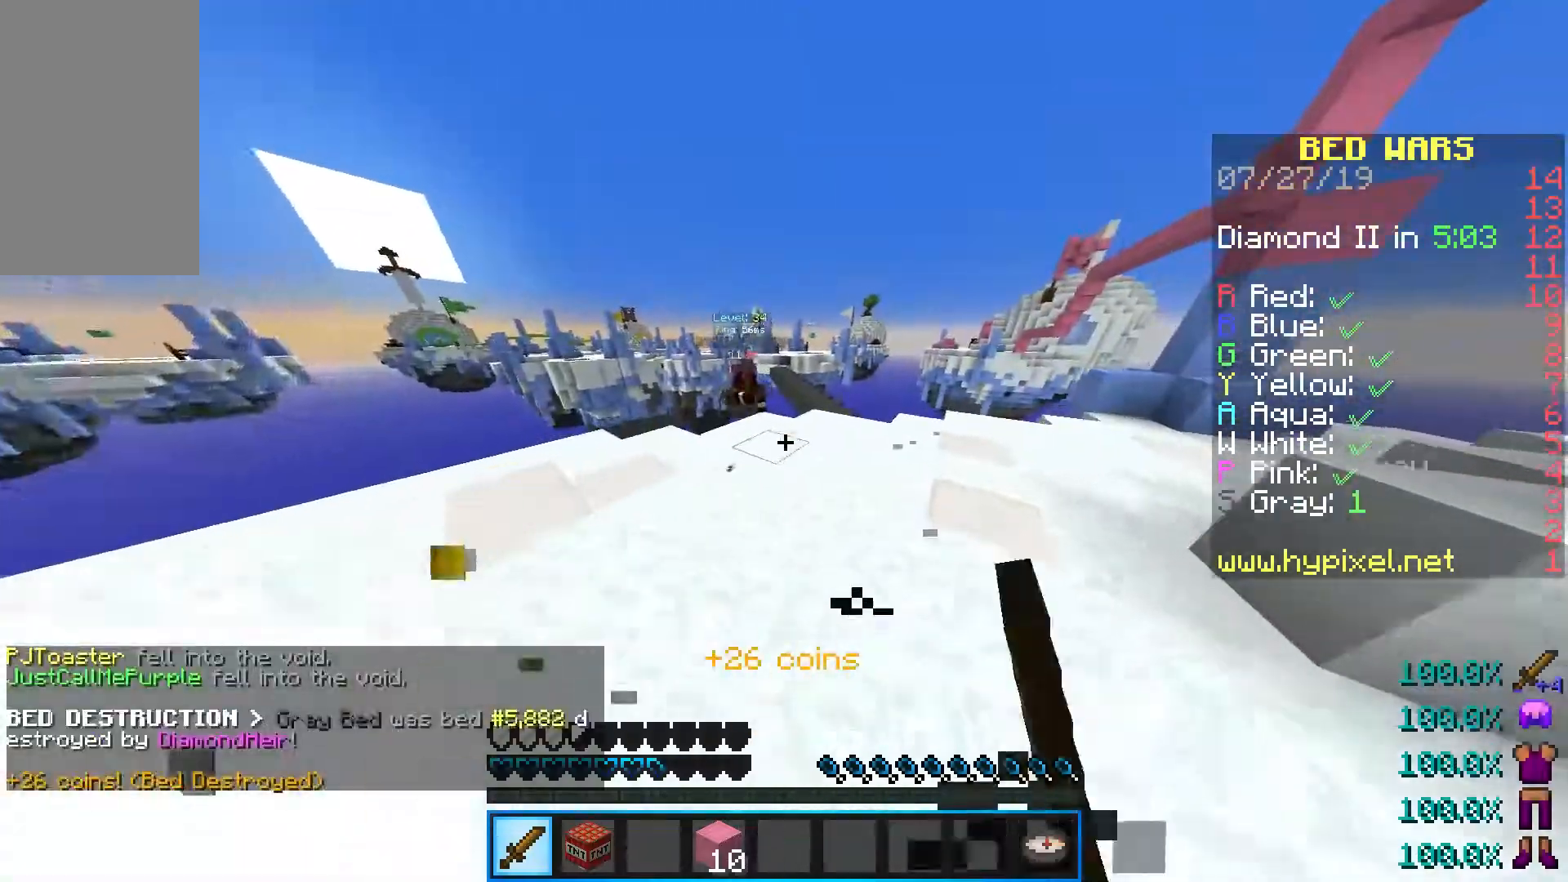
{"keys": ["w"], "mouse": [], "events": [[250, "d", "up"]]}
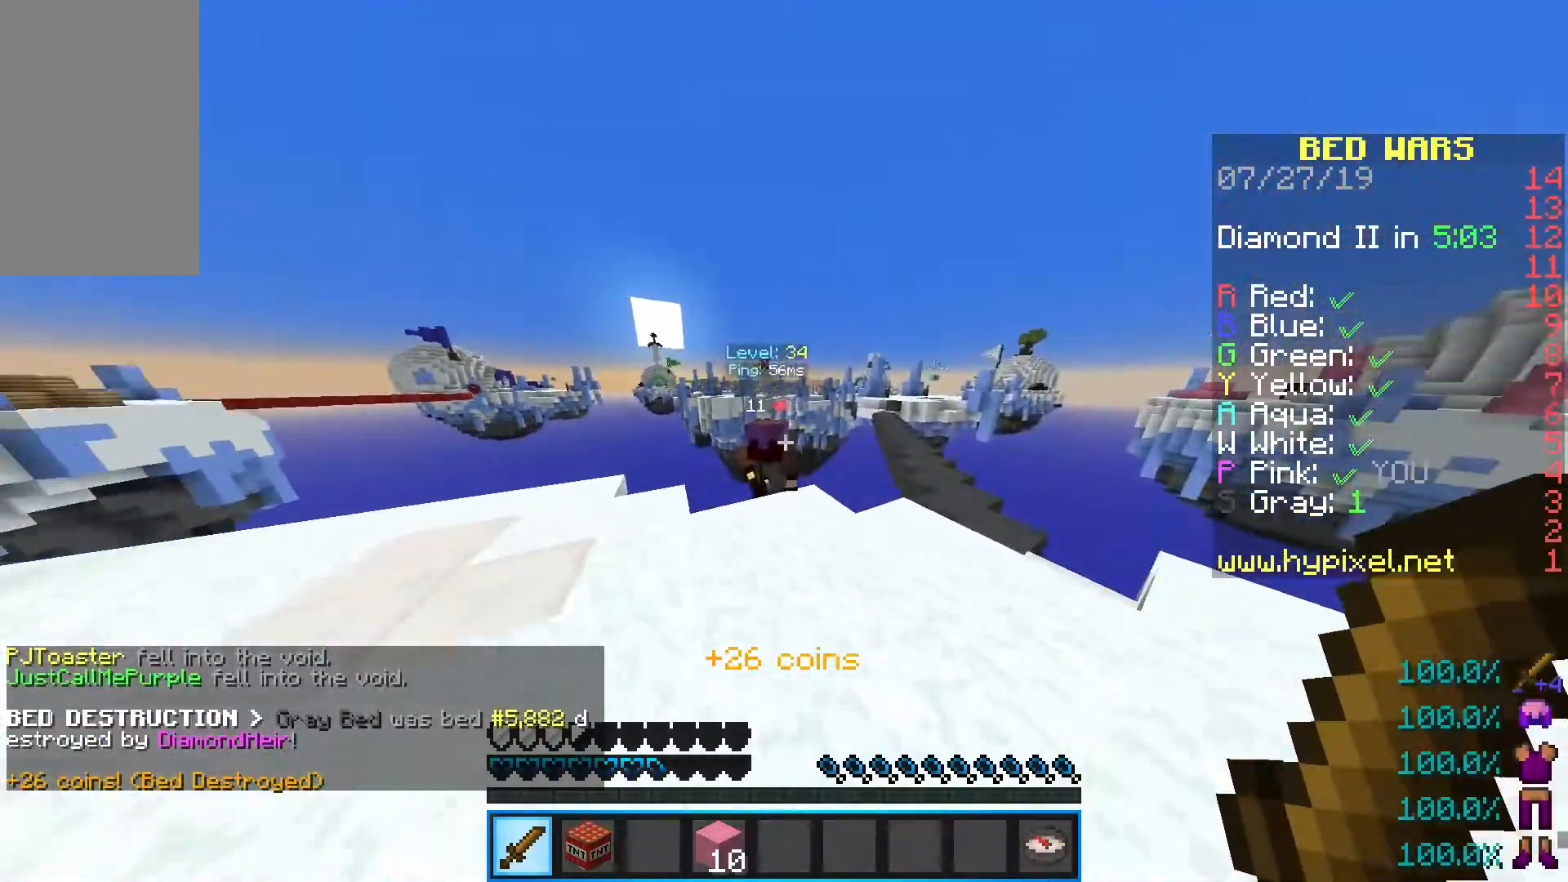
{"keys": ["a", "d", "w"], "mouse": ["left"], "events": [[83, "mouse_left", "down"], [183, "d", "down"], [217, "mouse_left", "up"], [250, "mouse_left", "down"], [300, "w", "up"], [367, "a", "down"], [367, "mouse_left", "up"], [400, "mouse_left", "down"], [450, "w", "down"]]}
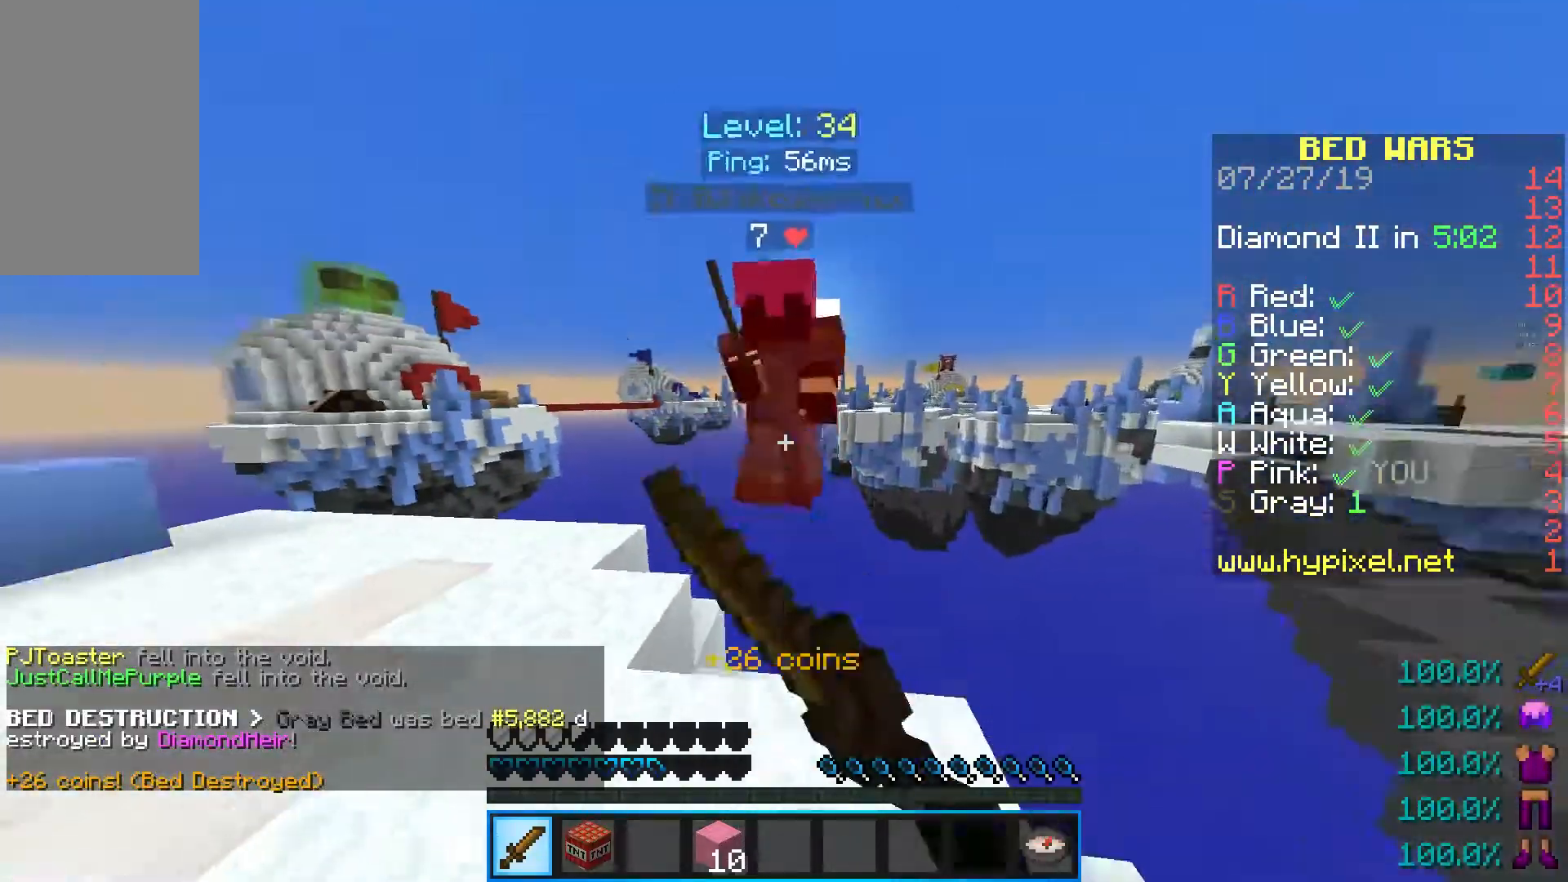
{"keys": ["a", "d", "s"], "mouse": [], "events": [[50, "d", "up"], [217, "mouse_left", "up"], [267, "mouse_left", "down"], [300, "w", "up"], [367, "mouse_left", "up"], [383, "s", "down"], [483, "d", "down"]]}
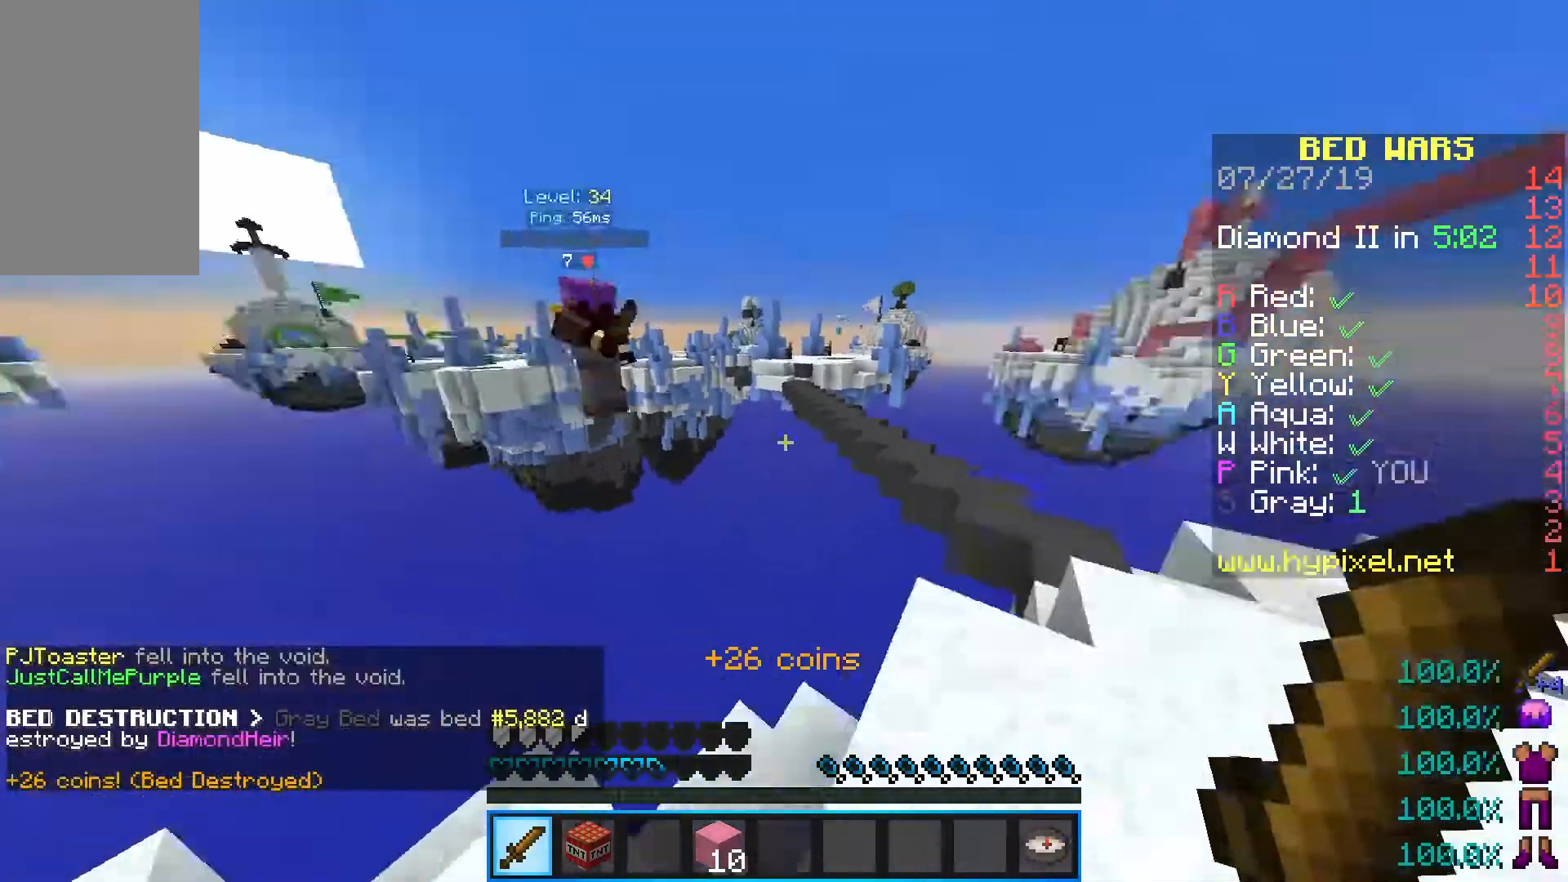
{"keys": ["space", "w"], "mouse": [], "events": [[33, "a", "up"], [83, "s", "up"], [150, "w", "down"], [300, "d", "up"], [450, "space", "down"]]}
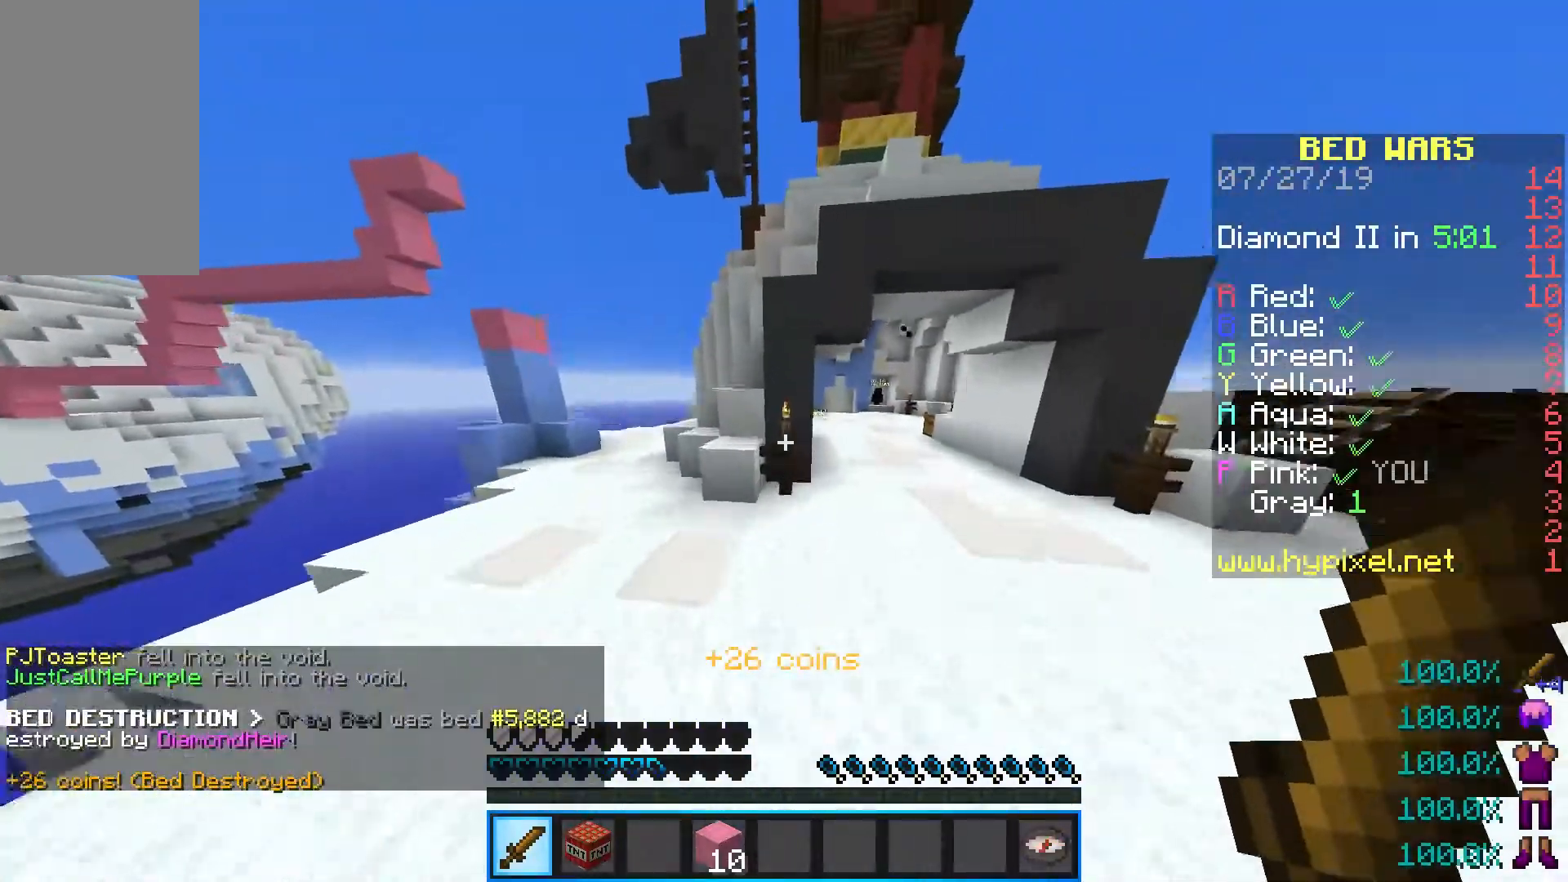
{"keys": ["space", "w"], "mouse": [], "events": [[150, "d", "down"], [300, "d", "up"]]}
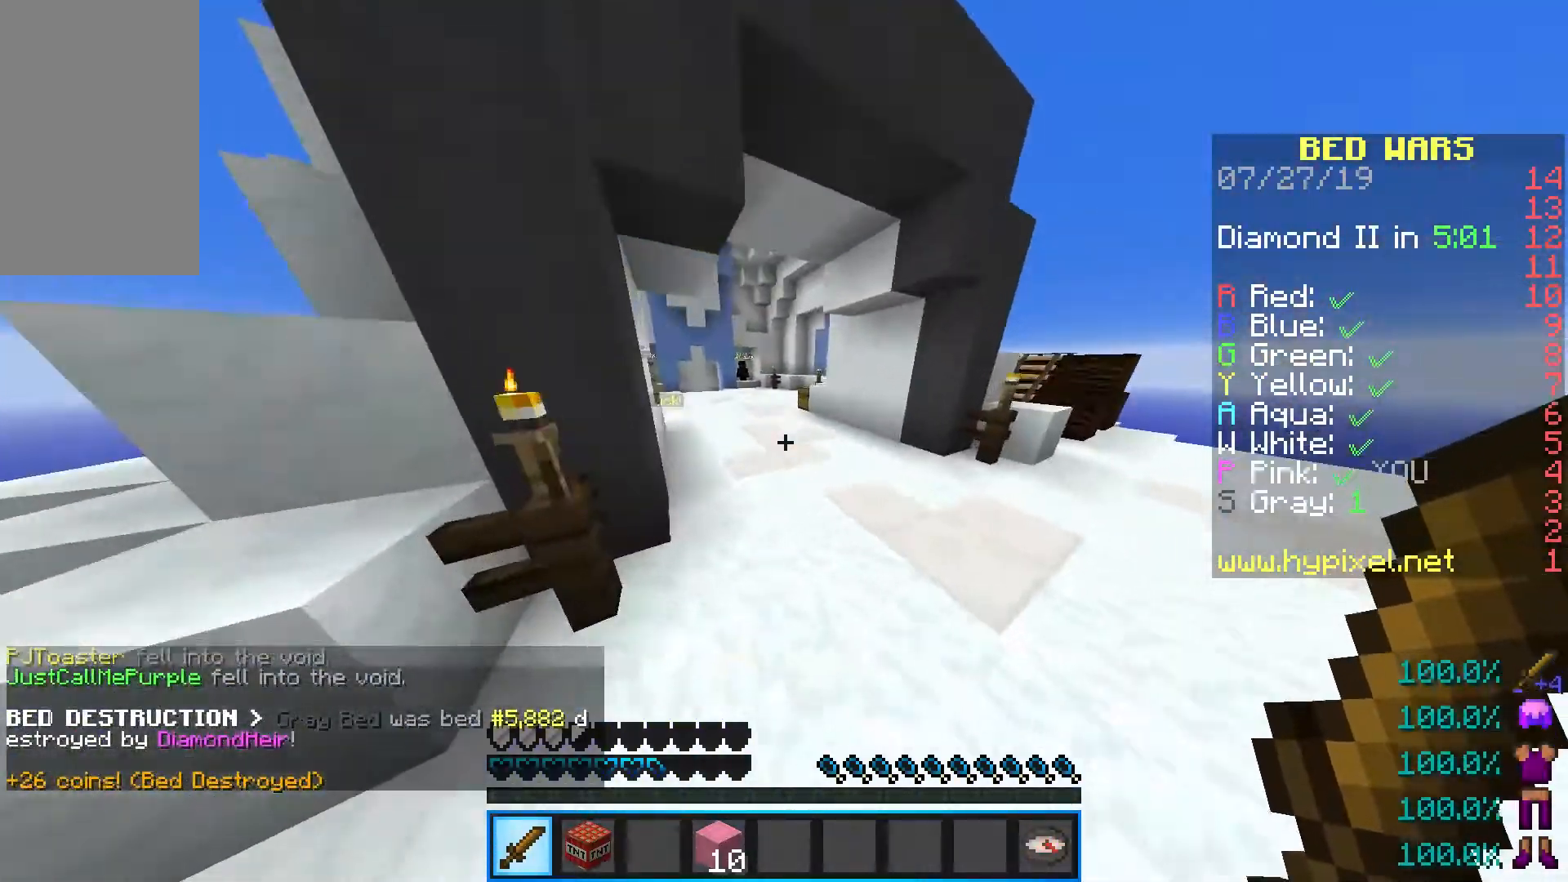
{"keys": ["space", "w"], "mouse": [], "events": []}
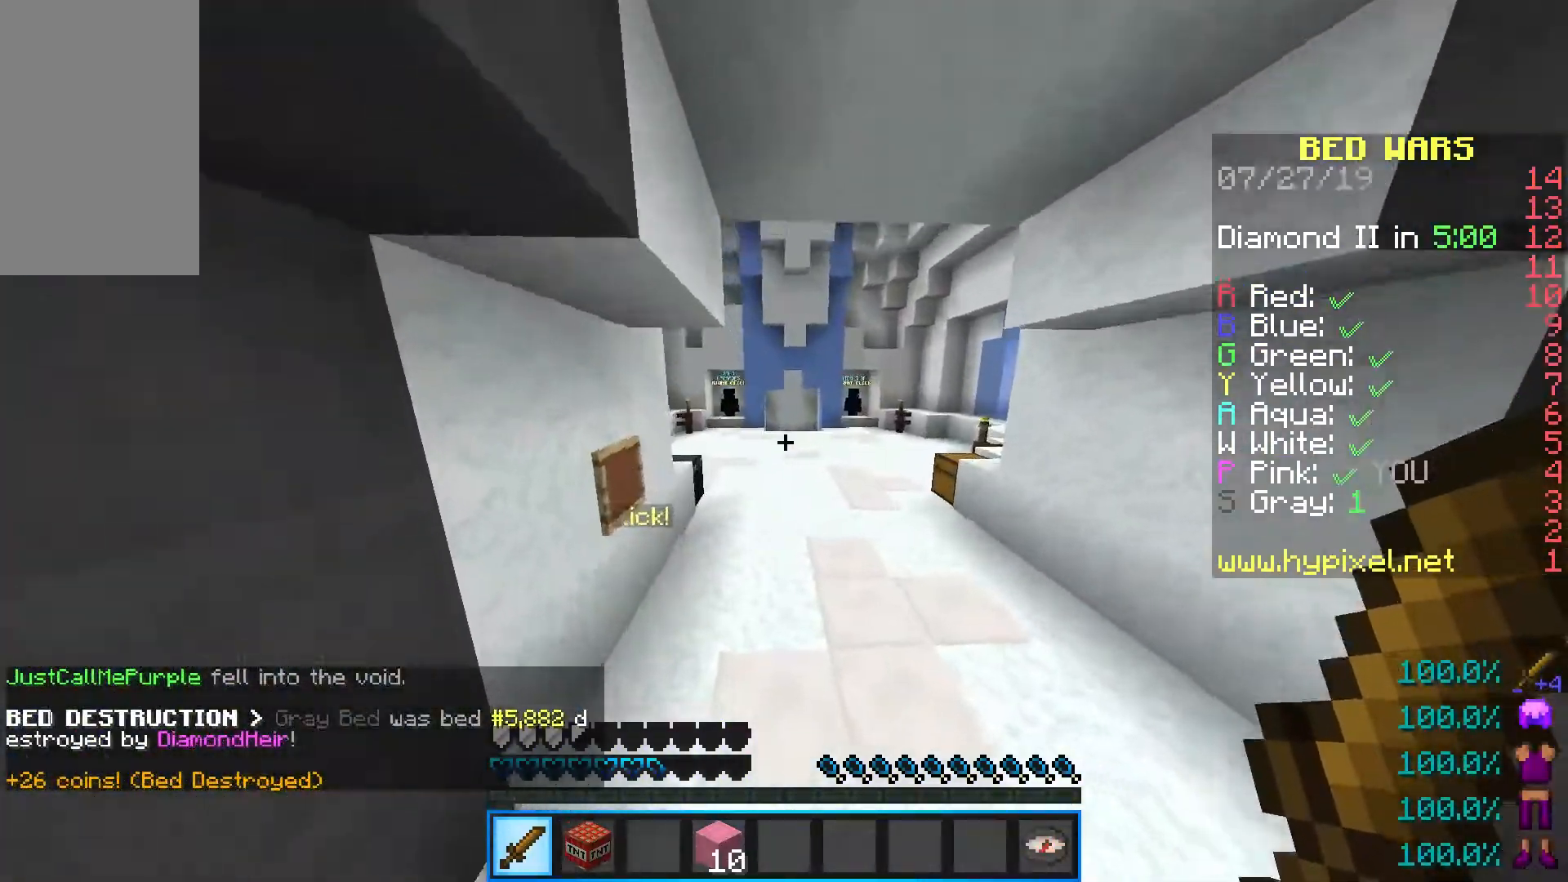
{"keys": ["space", "w"], "mouse": [], "events": []}
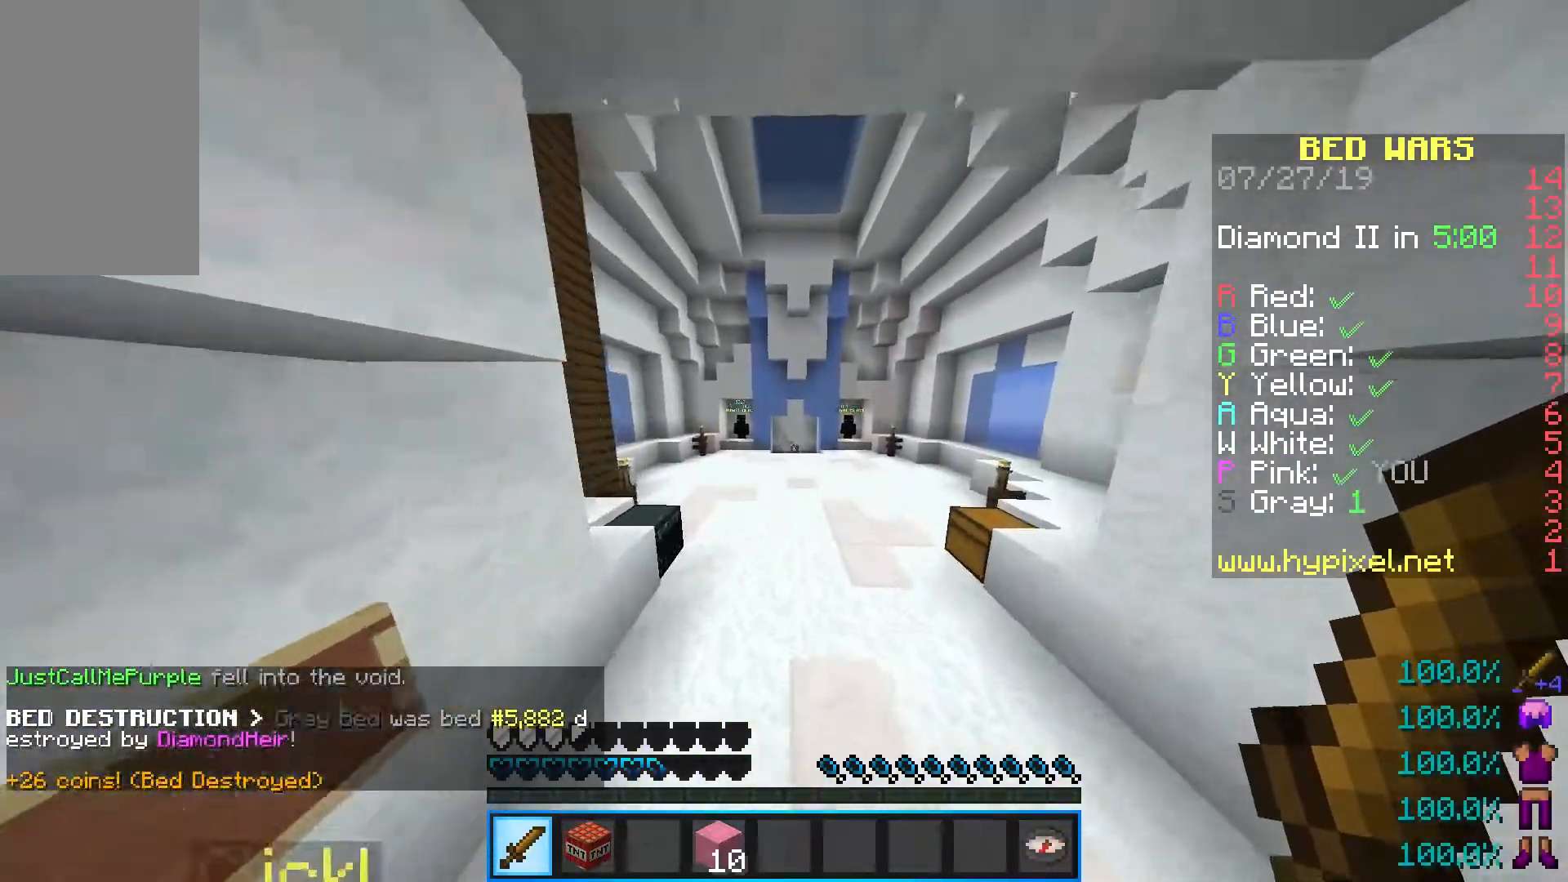
{"keys": ["space", "w"], "mouse": [], "events": []}
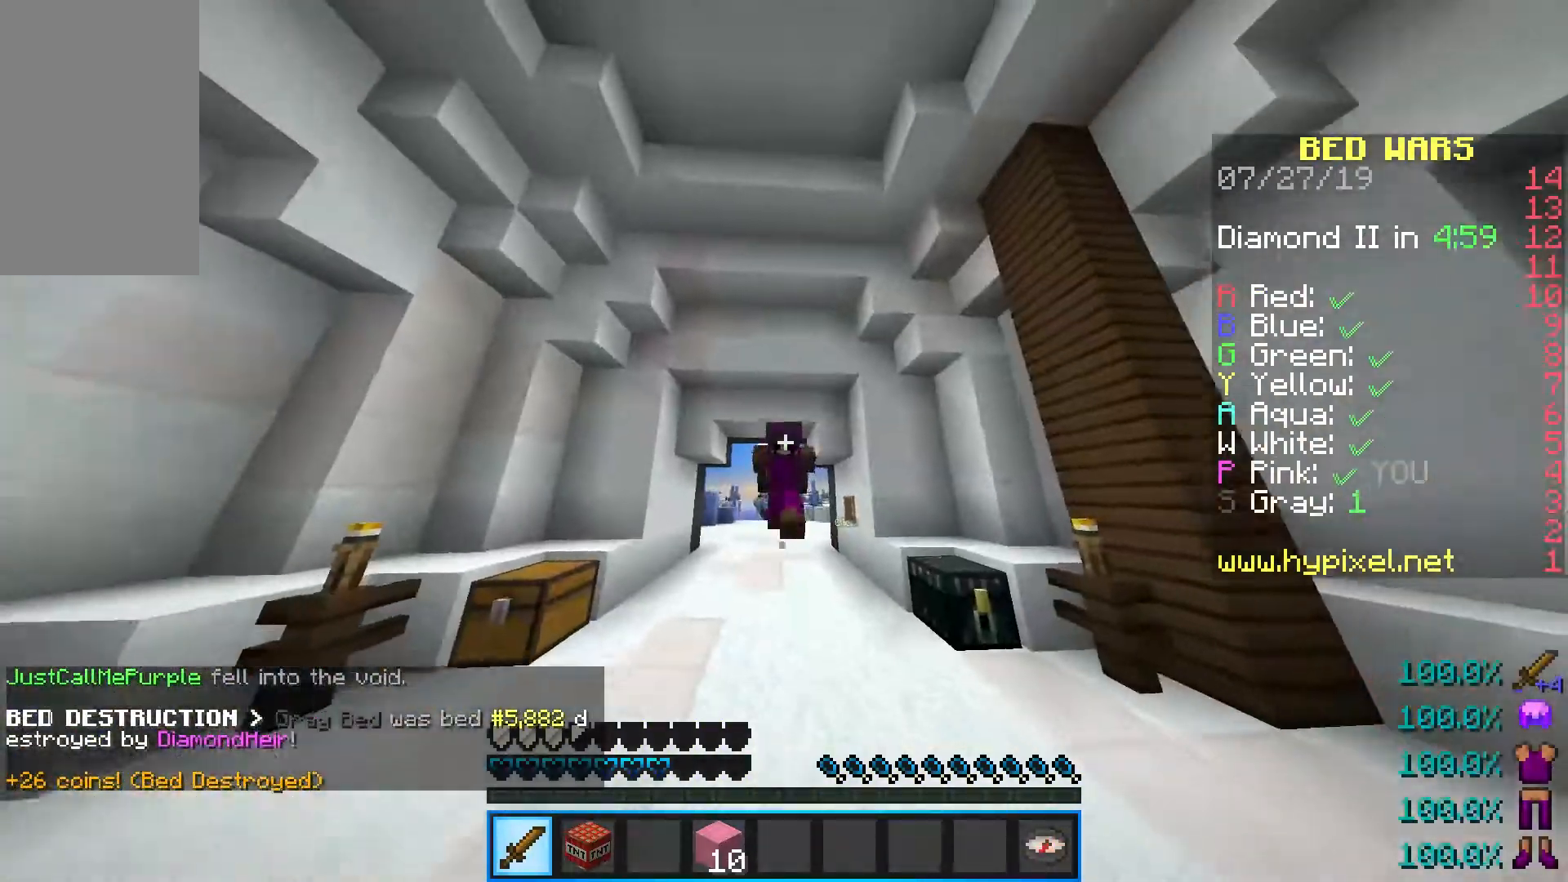
{"keys": ["space", "w"], "mouse": [], "events": []}
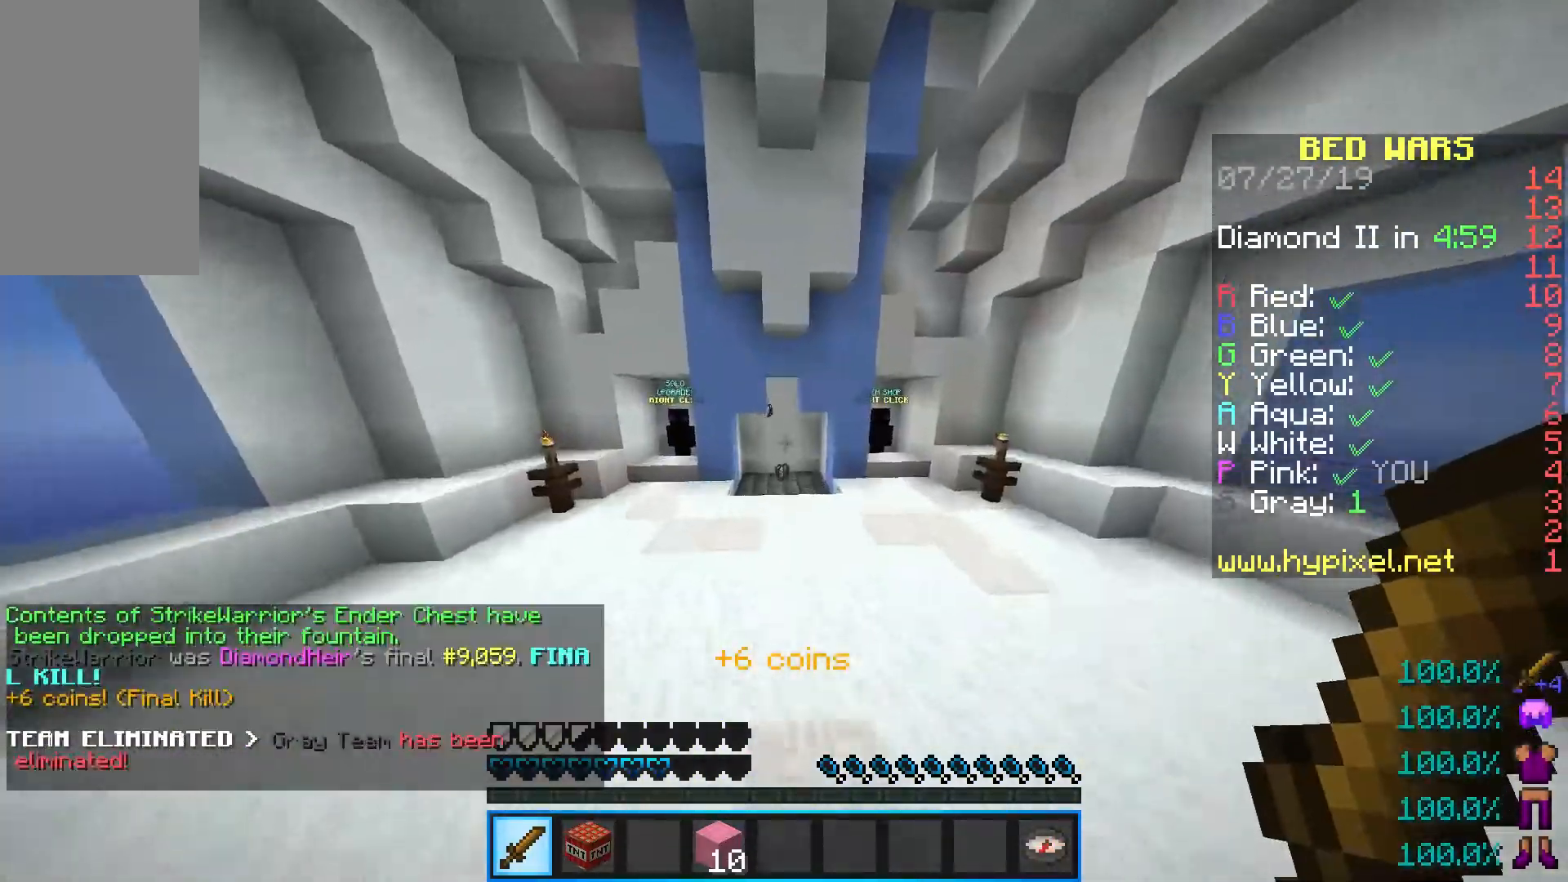
{"keys": ["space", "w"], "mouse": [], "events": []}
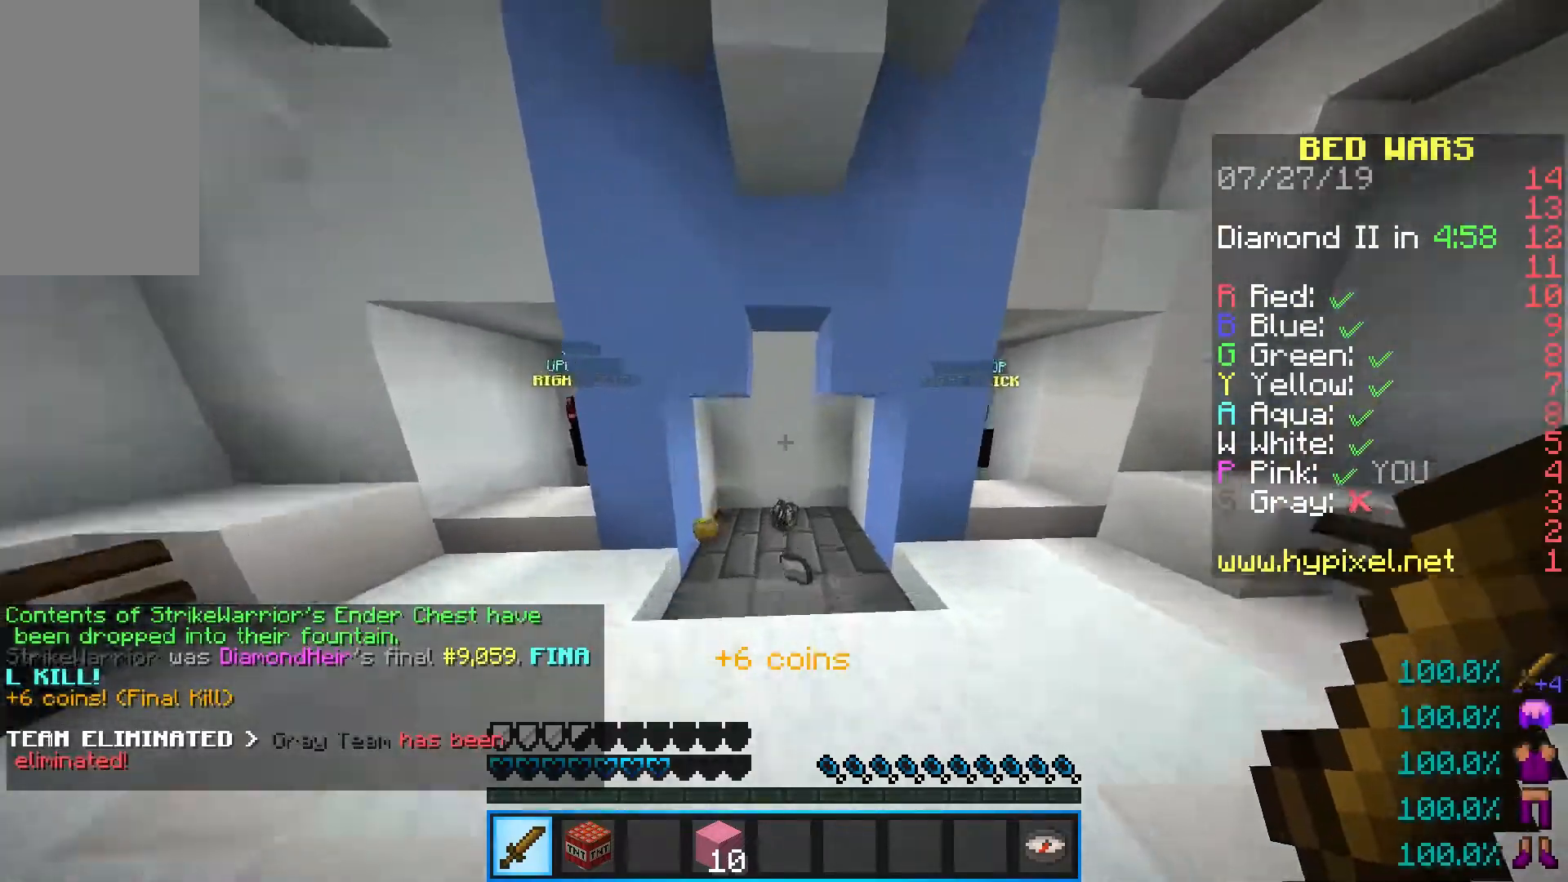
{"keys": ["a", "w"], "mouse": [], "events": [[117, "space", "up"], [183, "d", "down"], [333, "a", "down"], [367, "d", "up"]]}
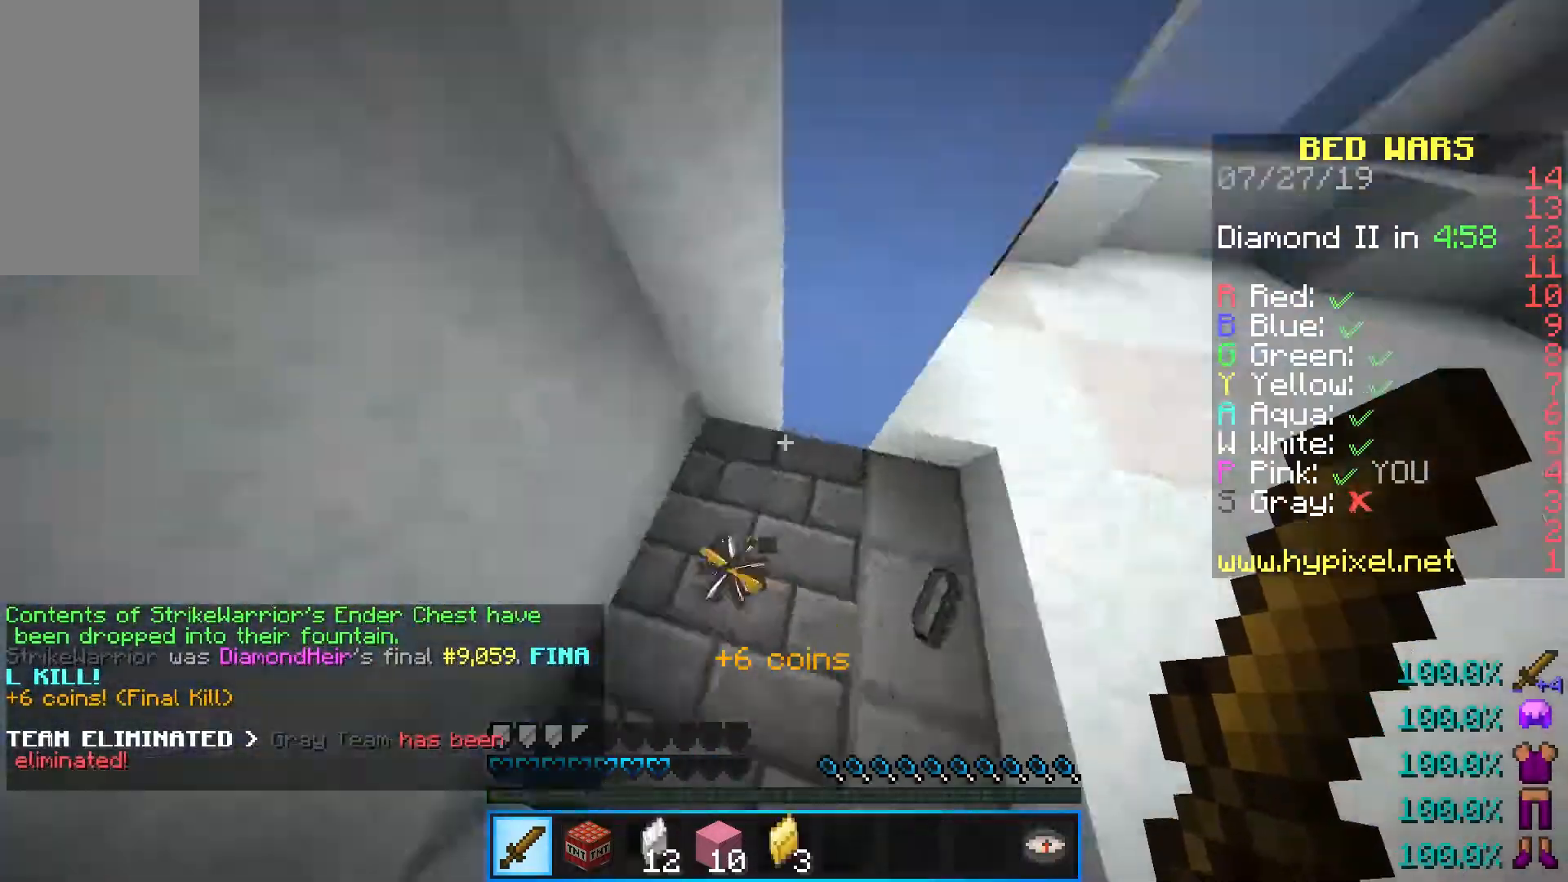
{"keys": ["d", "w"], "mouse": [], "events": [[33, "d", "down"], [133, "a", "up"], [400, "d", "up"], [500, "d", "down"]]}
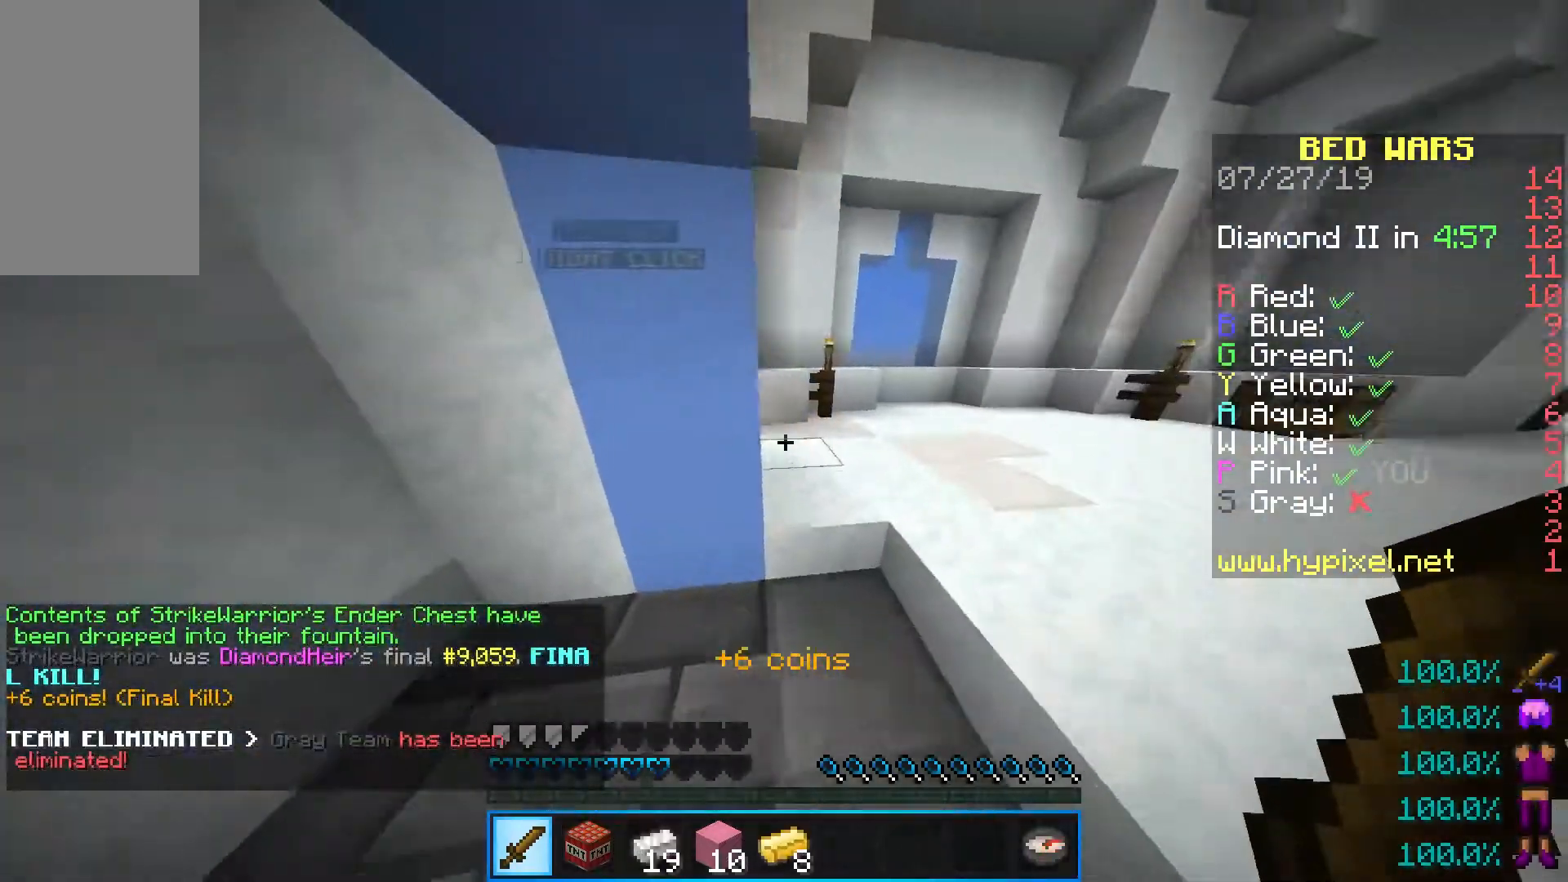
{"keys": ["d", "w"], "mouse": [], "events": []}